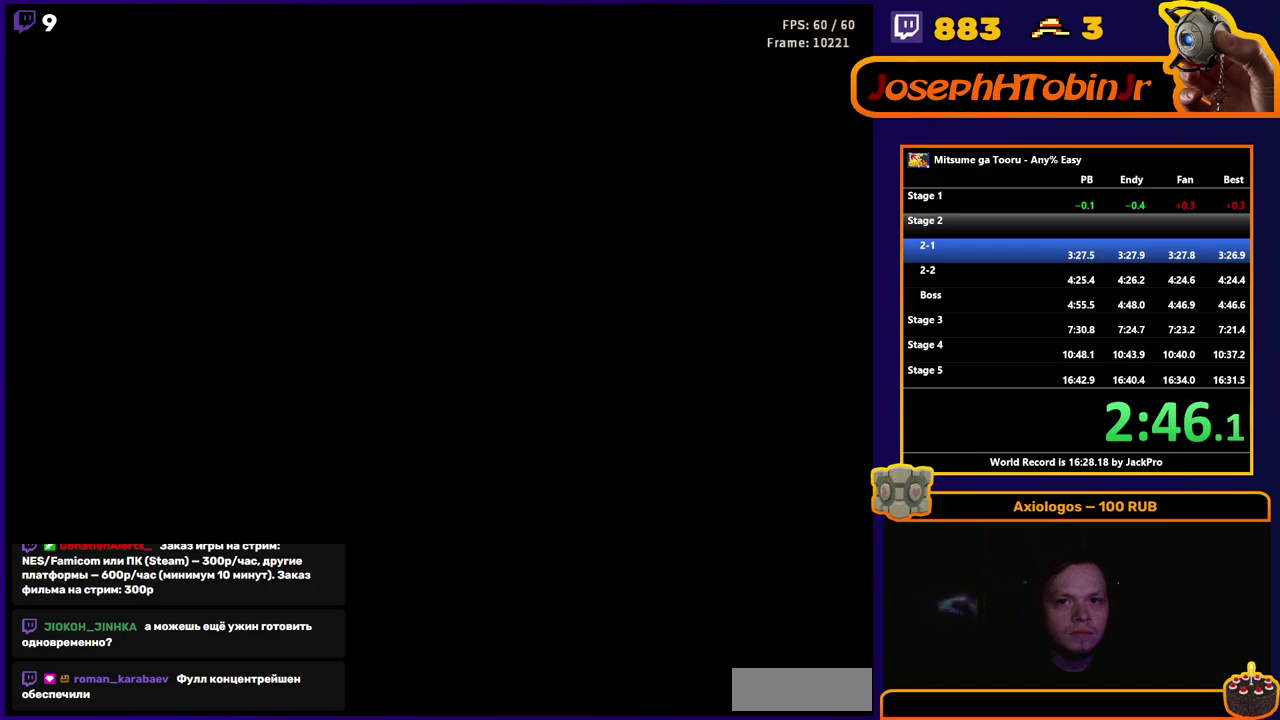
Gameplay with a controller (Nintendo layout); each line is a JSON object with the inputs held at the frame after it. "events" lists button and stick changes between this image and that frame as [ms after this image, input, new state], when the widget could be followed in between. Not read: L3 R3.
{"buttons": ["DPAD_RIGHT"], "events": [[150, "DPAD_RIGHT", "down"]]}
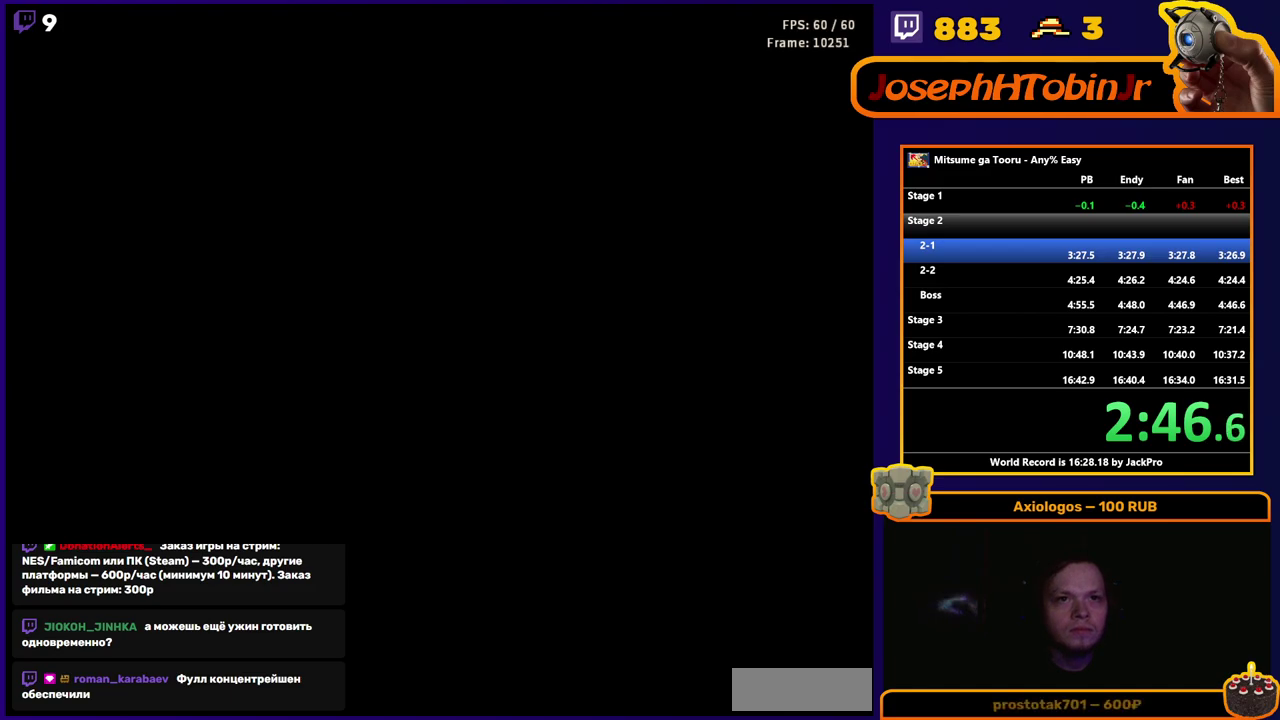
{"buttons": ["DPAD_RIGHT"], "events": []}
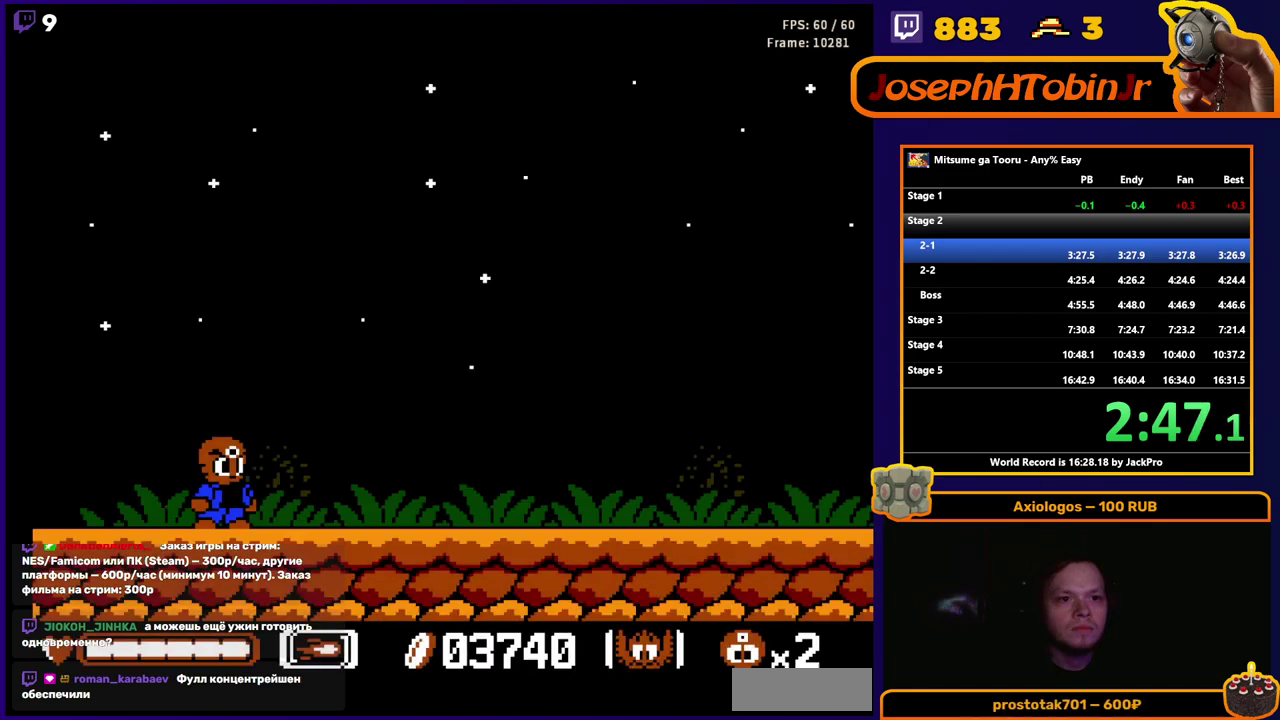
{"buttons": ["DPAD_RIGHT"], "events": []}
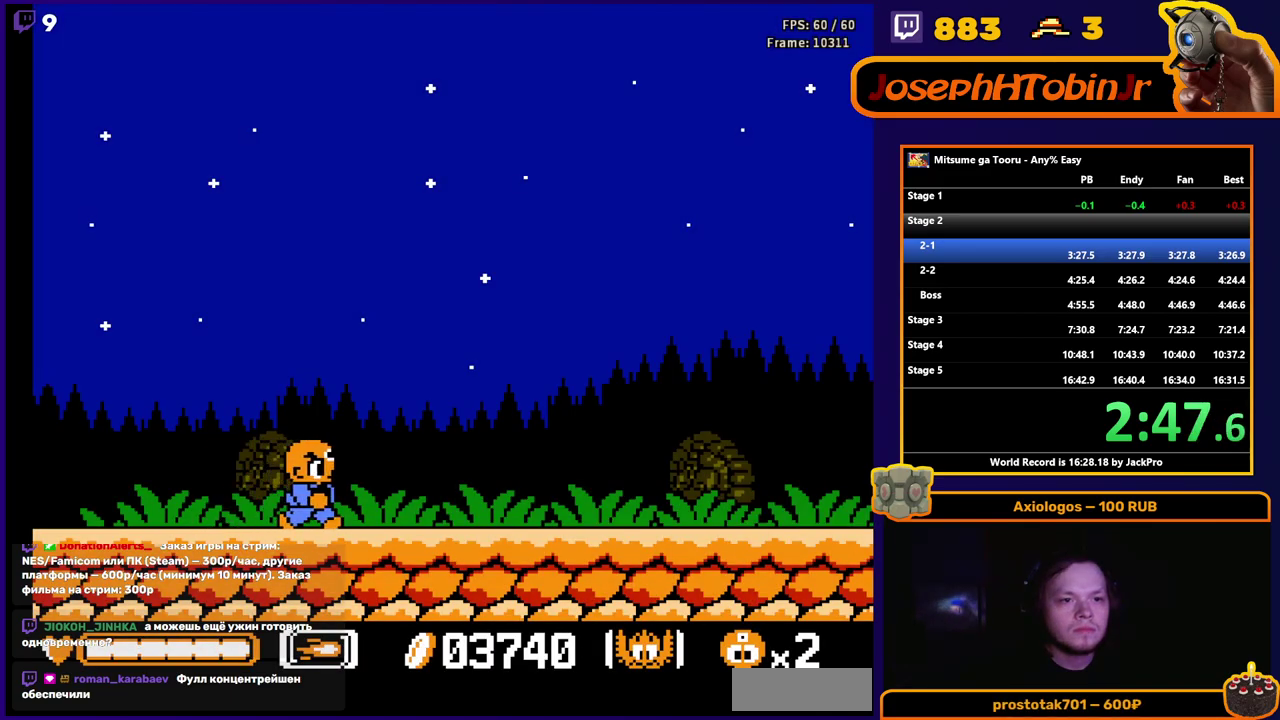
{"buttons": ["DPAD_RIGHT"], "events": []}
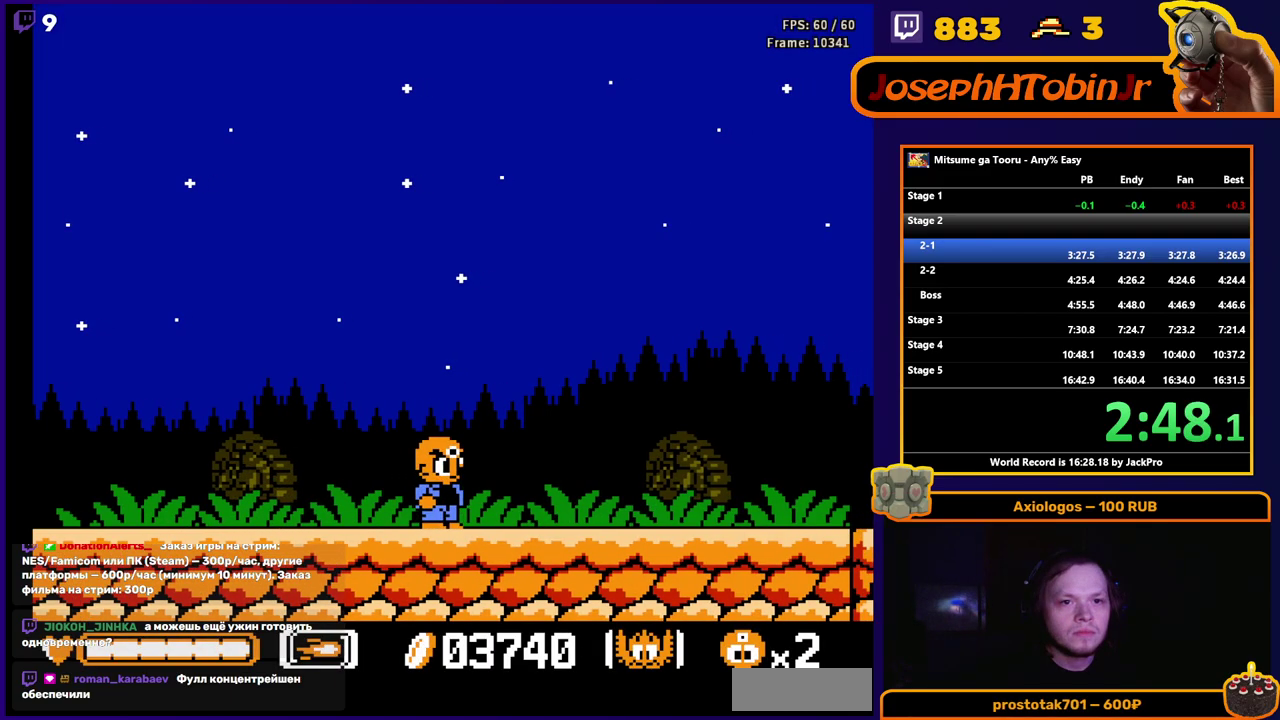
{"buttons": ["DPAD_RIGHT"], "events": []}
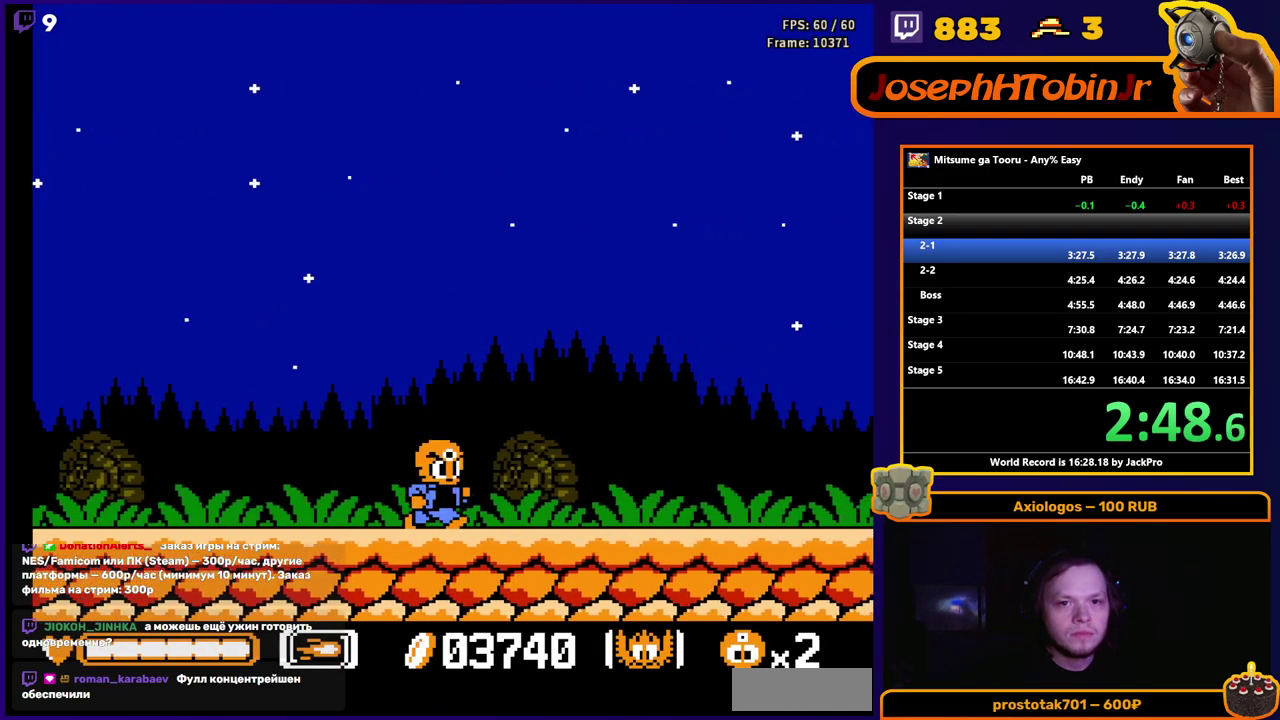
{"buttons": ["DPAD_RIGHT"], "events": []}
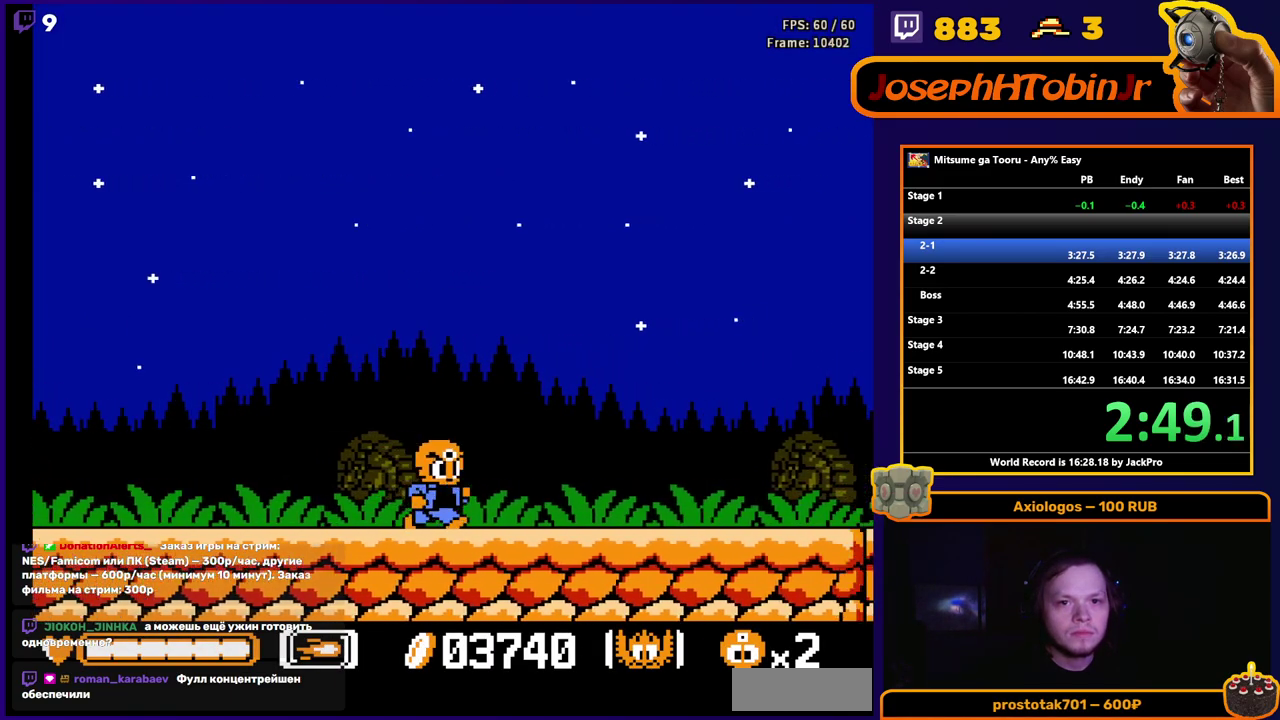
{"buttons": ["A", "DPAD_RIGHT"], "events": [[450, "A", "down"]]}
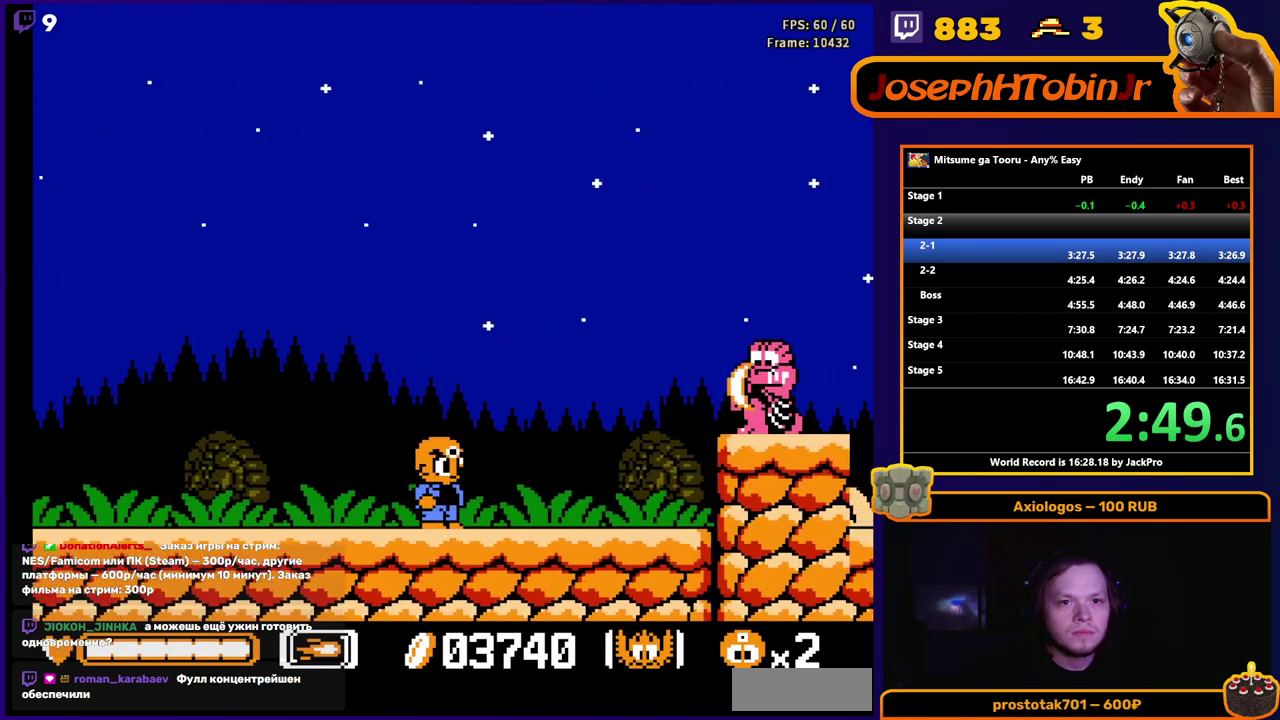
{"buttons": ["DPAD_RIGHT"], "events": [[17, "A", "up"], [200, "B", "down"], [267, "B", "up"]]}
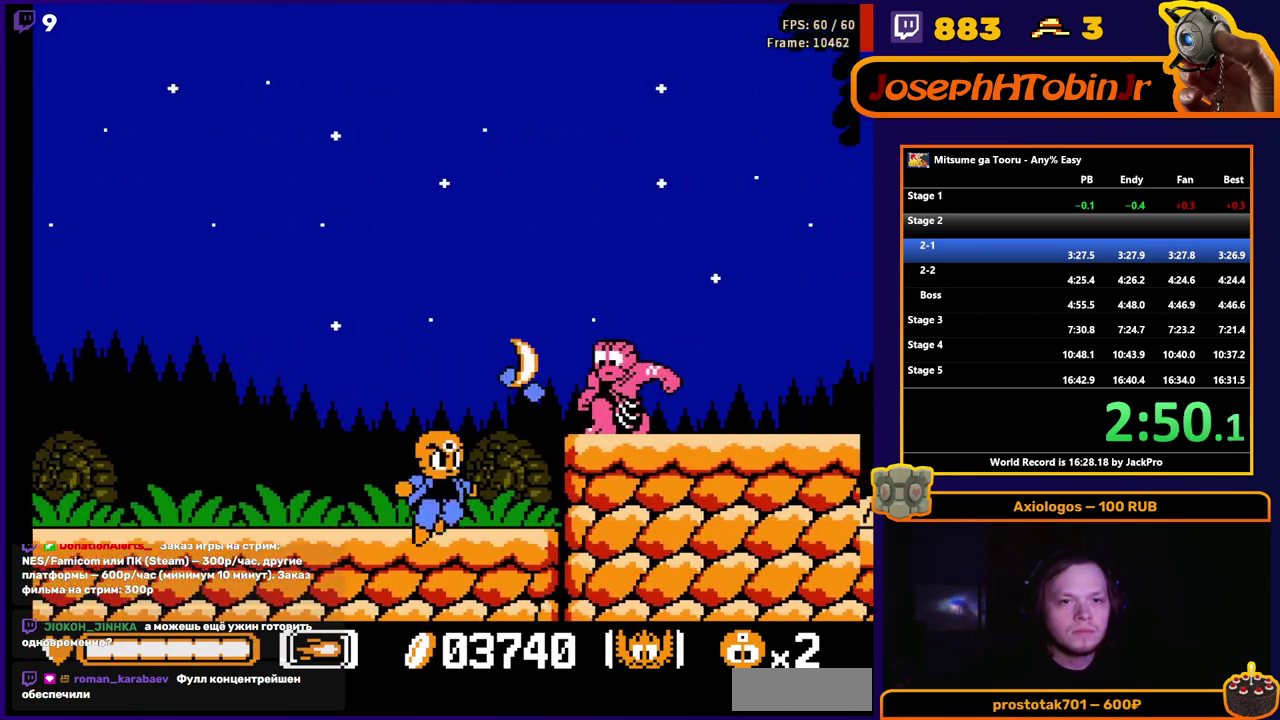
{"buttons": ["DPAD_RIGHT"], "events": [[33, "A", "down"], [150, "B", "down"], [317, "B", "up"], [333, "A", "up"]]}
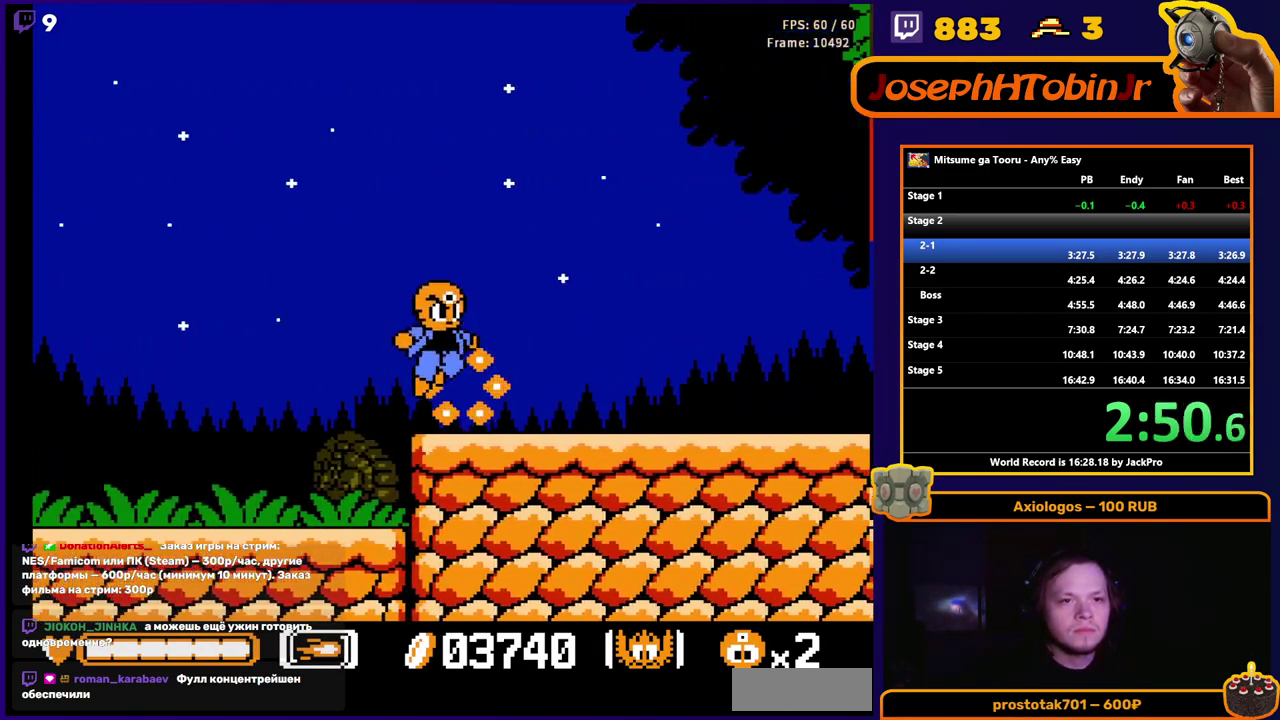
{"buttons": ["DPAD_RIGHT"], "events": []}
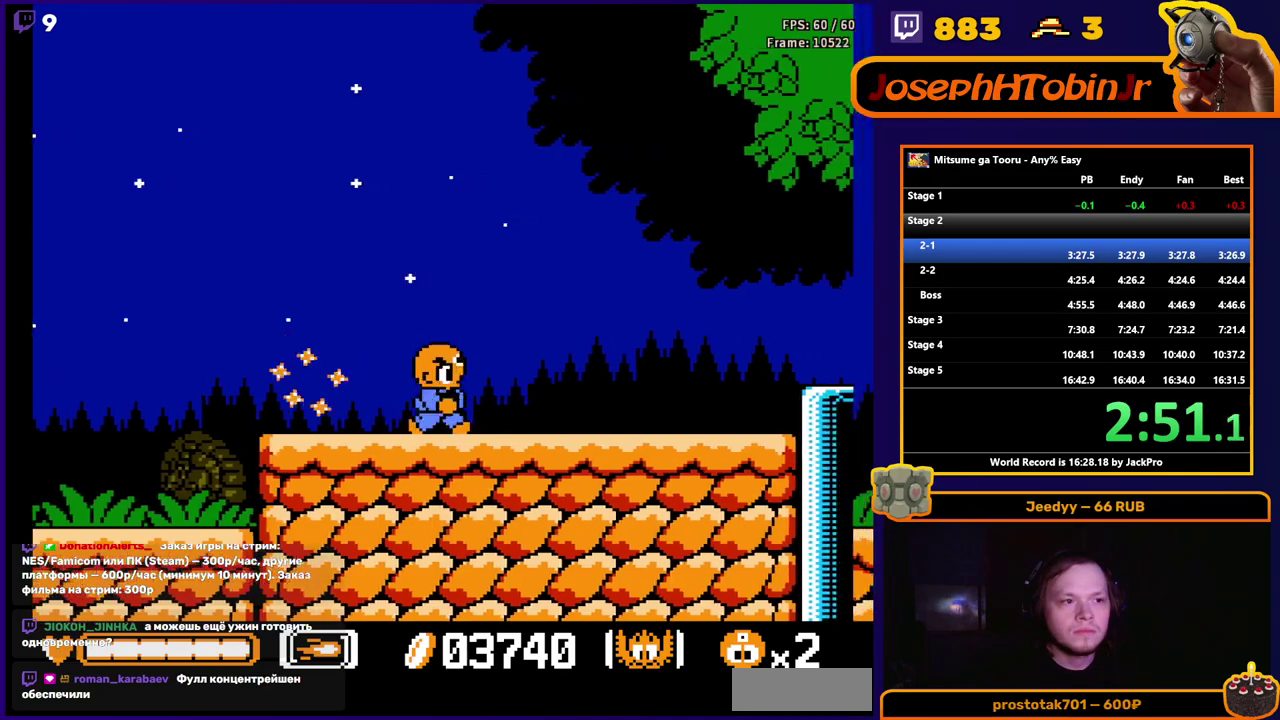
{"buttons": ["DPAD_RIGHT"], "events": []}
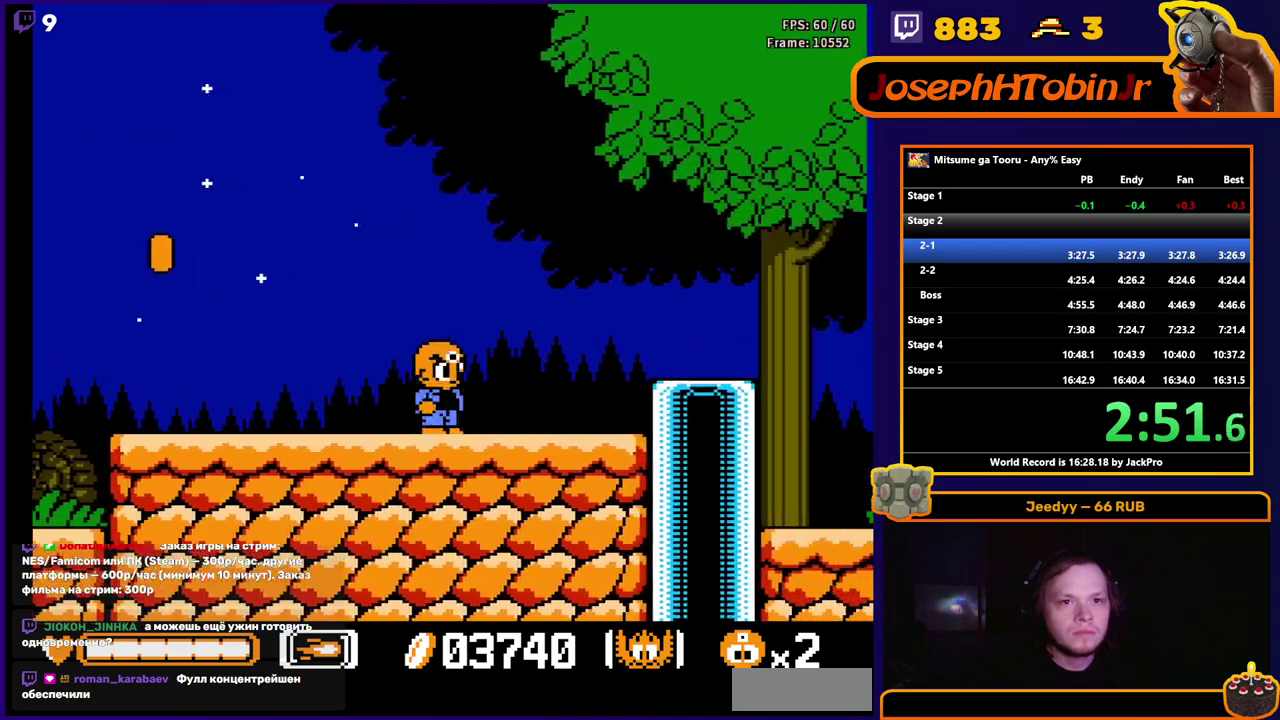
{"buttons": ["A", "DPAD_RIGHT"], "events": [[267, "A", "down"]]}
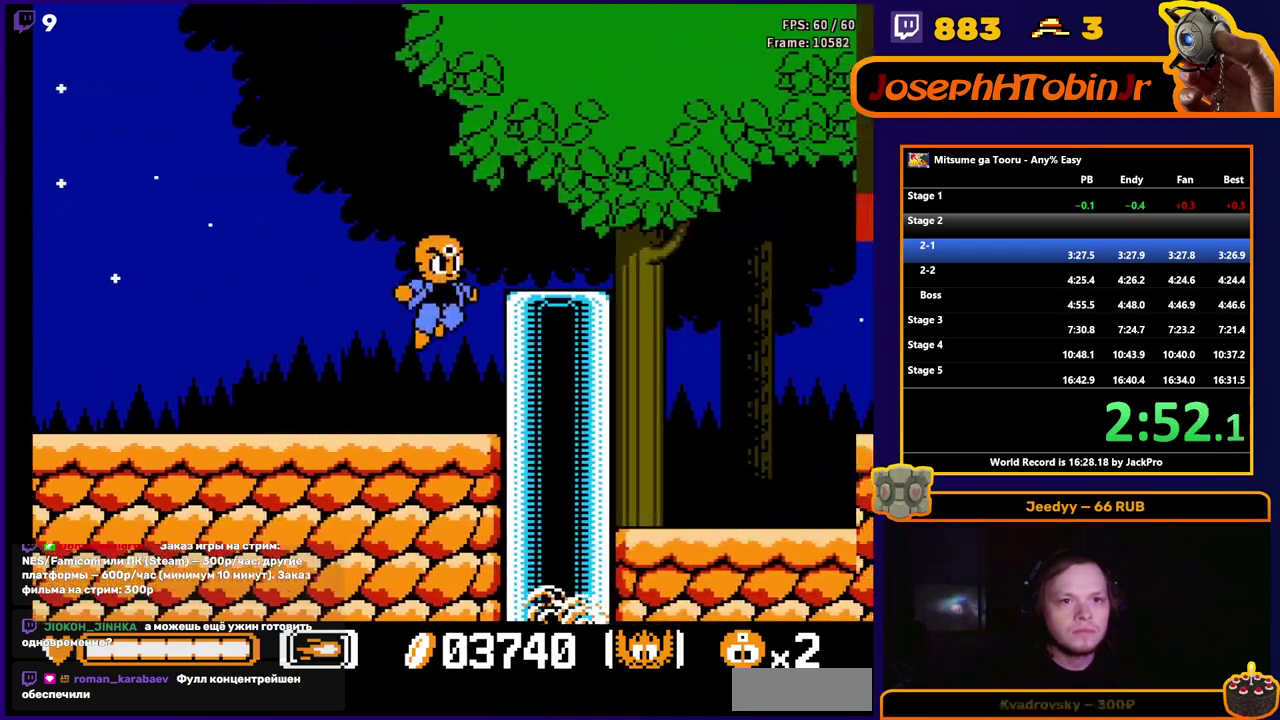
{"buttons": ["DPAD_RIGHT"], "events": [[167, "A", "up"]]}
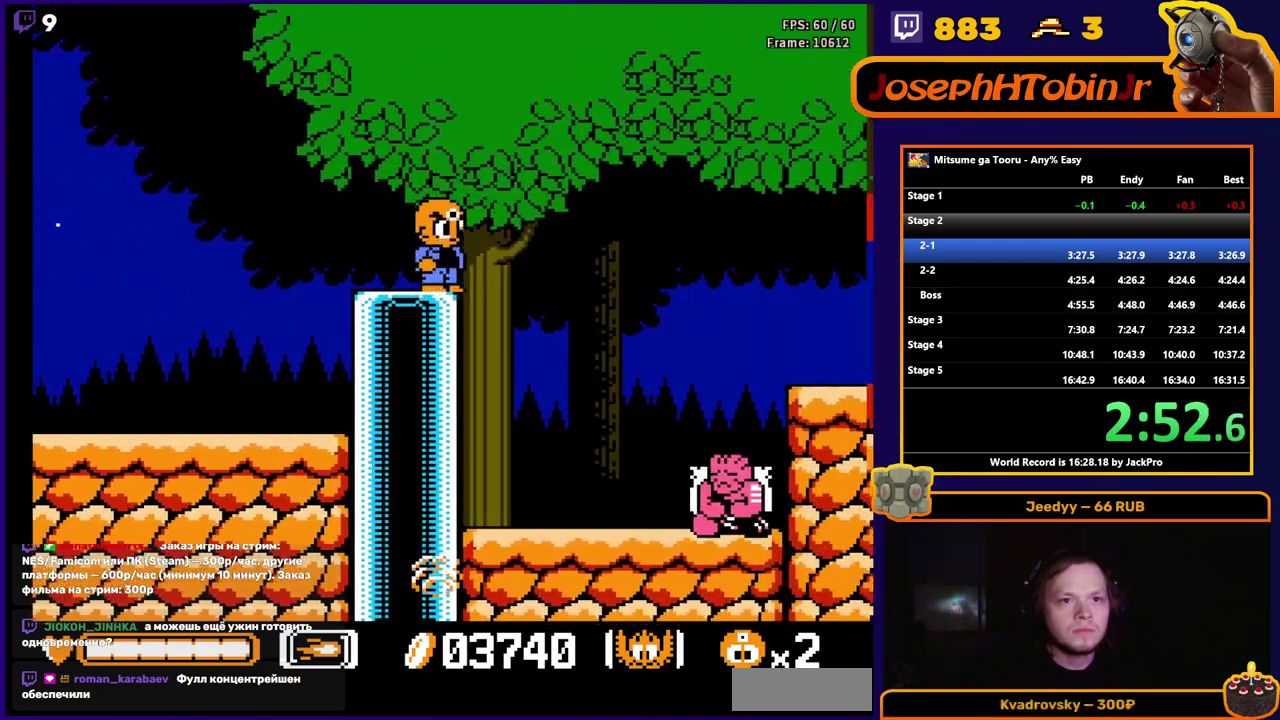
{"buttons": ["DPAD_RIGHT"], "events": []}
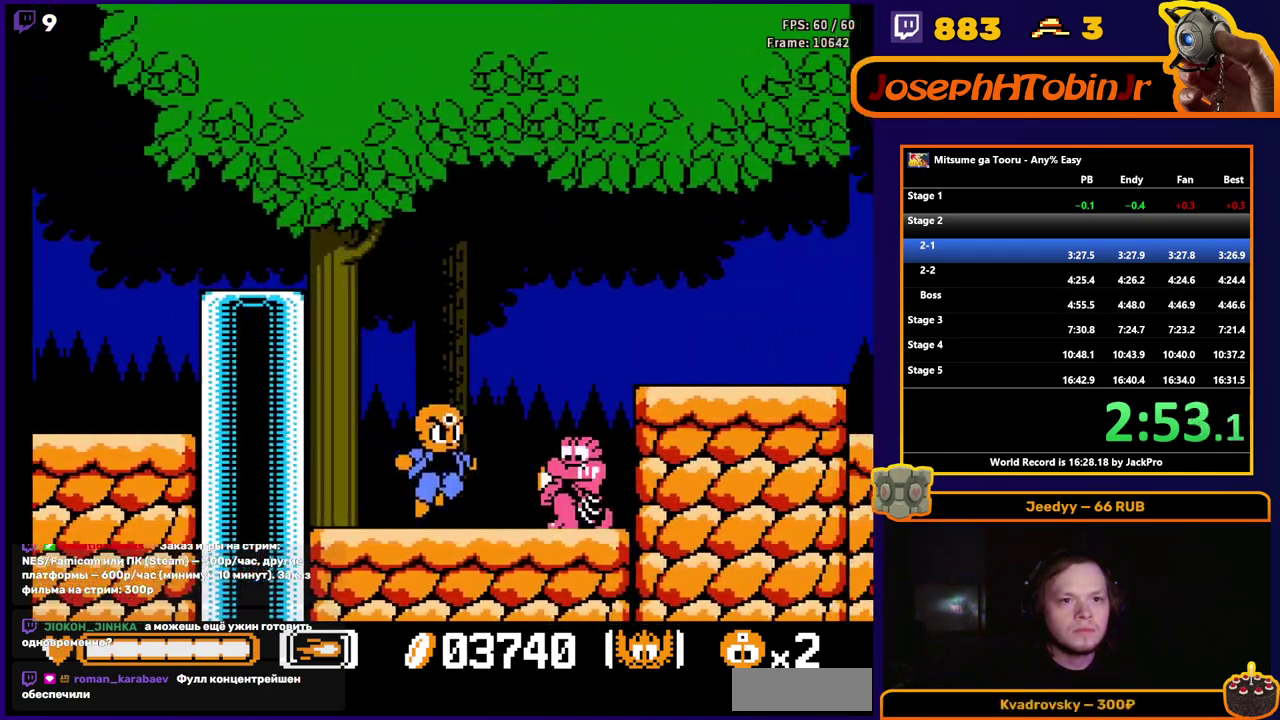
{"buttons": ["A", "DPAD_RIGHT"], "events": [[67, "A", "down"]]}
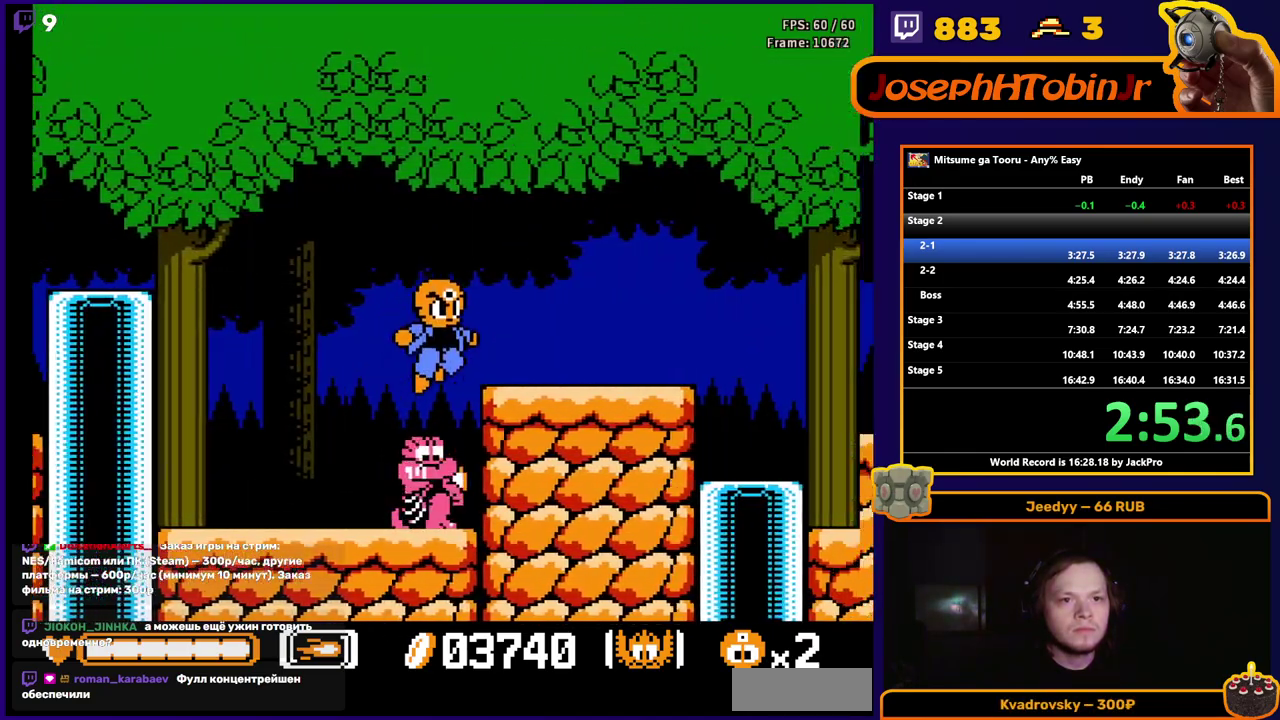
{"buttons": ["DPAD_RIGHT"], "events": [[33, "A", "up"]]}
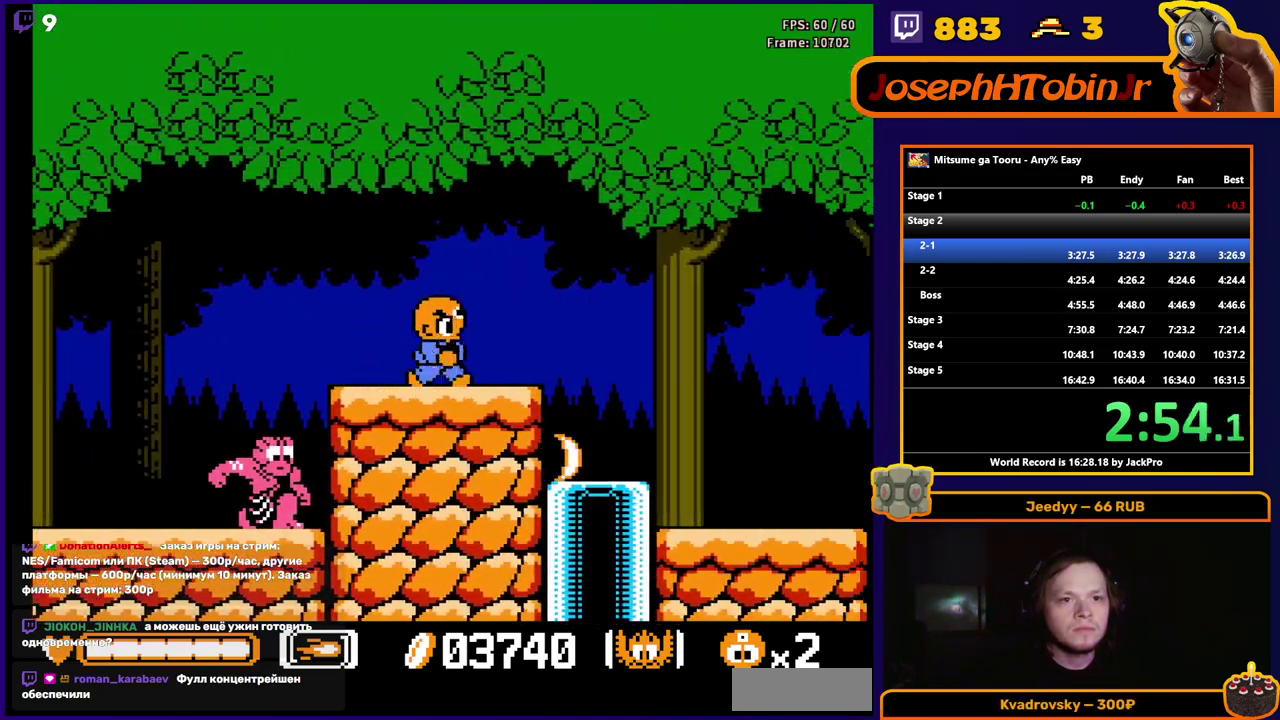
{"buttons": ["DPAD_RIGHT"], "events": [[300, "A", "down"], [300, "B", "down"], [350, "A", "up"], [350, "B", "up"]]}
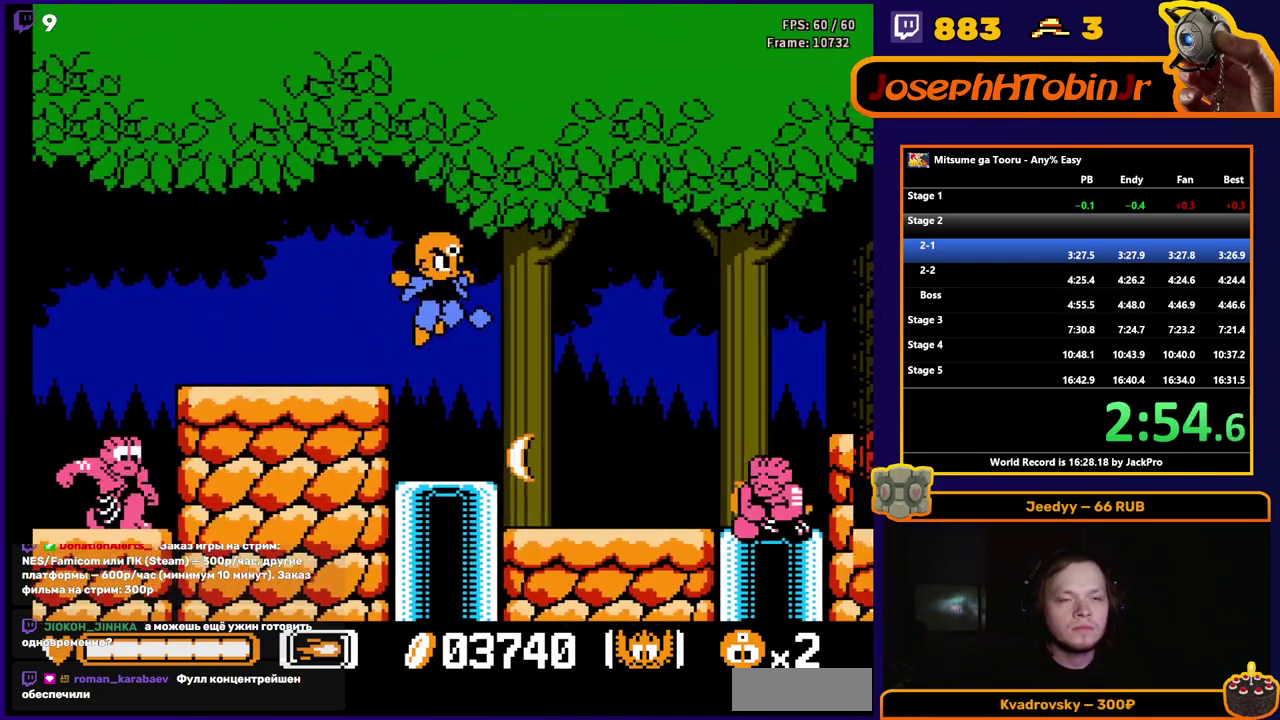
{"buttons": ["DPAD_RIGHT"], "events": []}
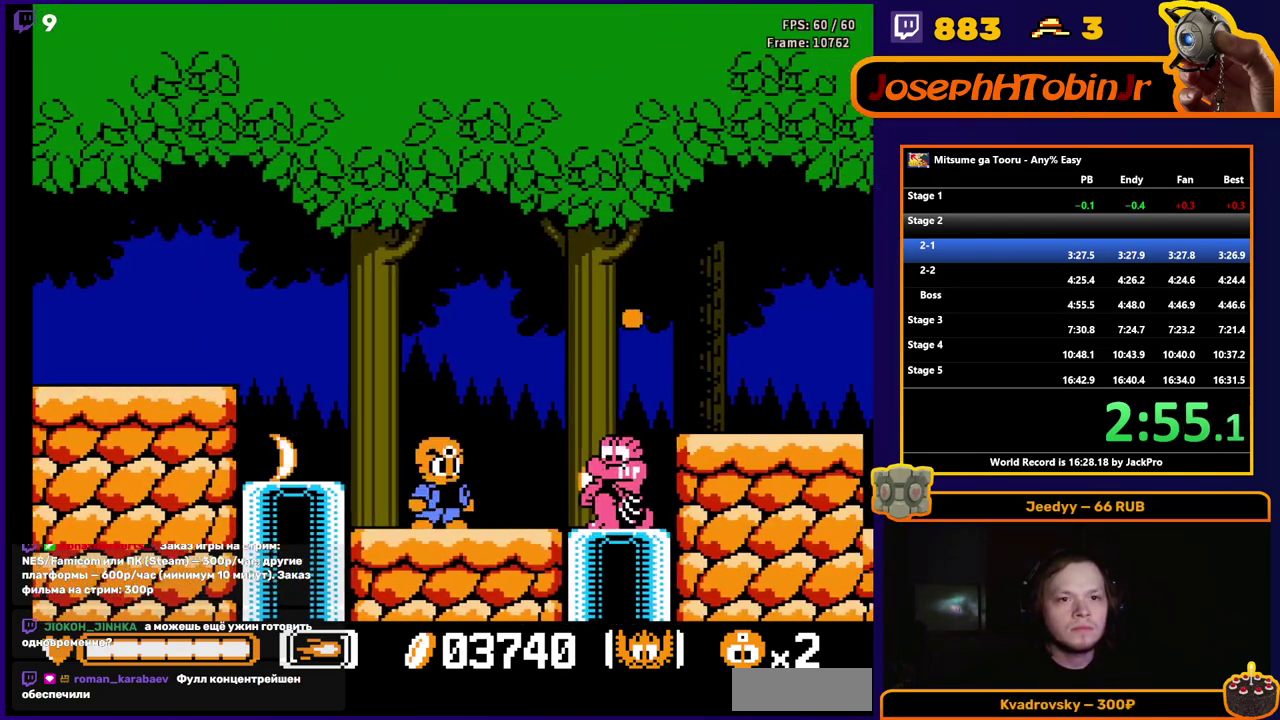
{"buttons": ["DPAD_RIGHT"], "events": [[150, "A", "down"], [267, "B", "down"], [417, "B", "up"], [433, "A", "up"]]}
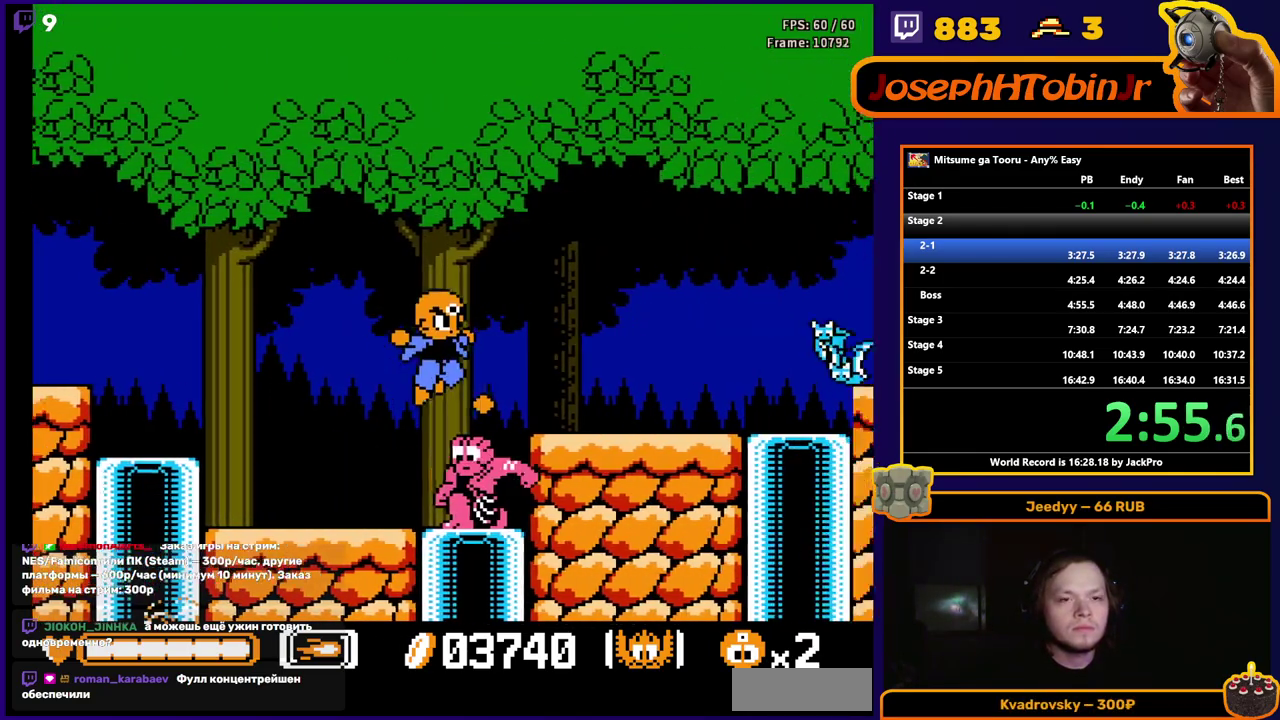
{"buttons": ["DPAD_RIGHT"], "events": []}
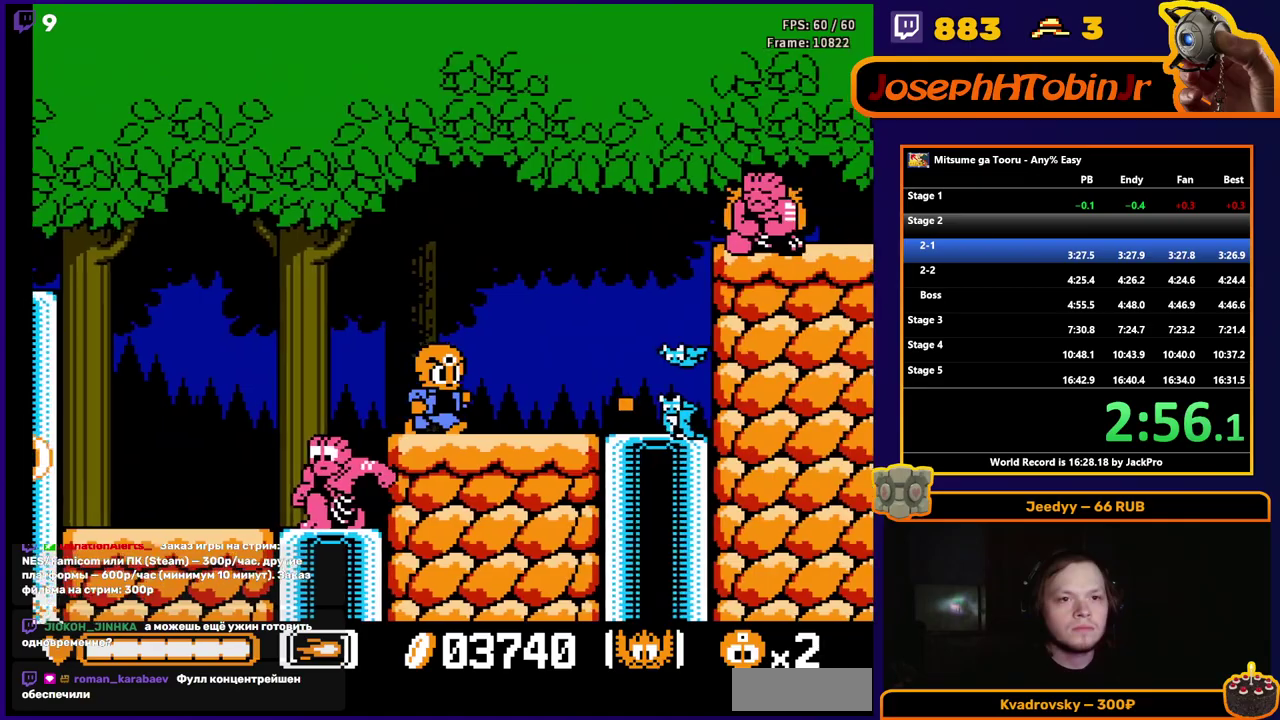
{"buttons": ["A", "DPAD_RIGHT"], "events": [[150, "A", "down"]]}
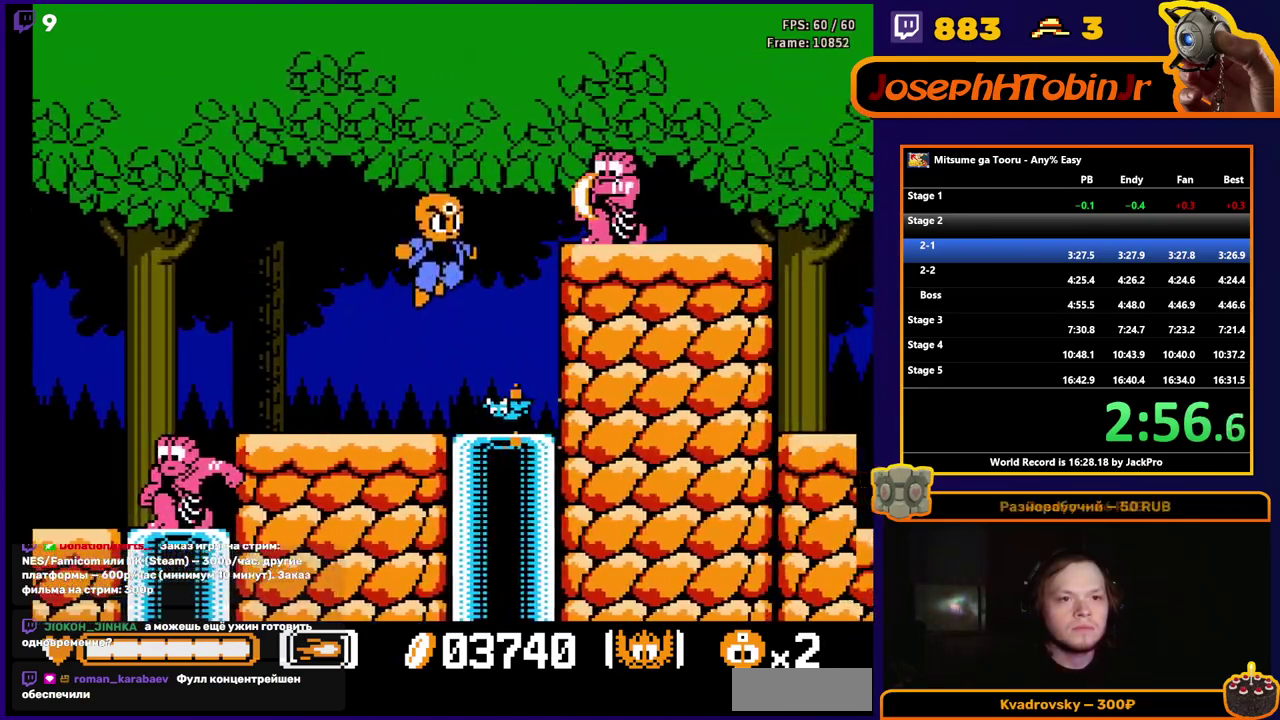
{"buttons": ["B"], "events": [[300, "A", "up"], [350, "DPAD_RIGHT", "up"], [500, "B", "down"]]}
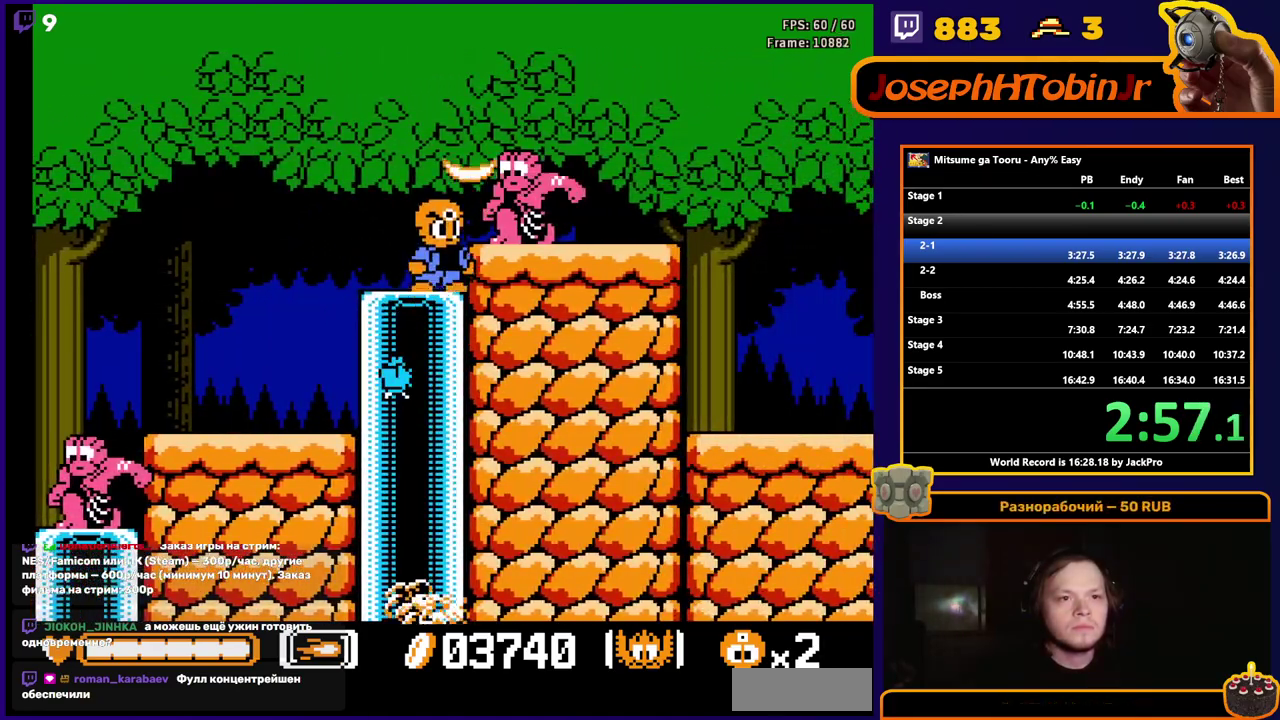
{"buttons": ["DPAD_RIGHT"], "events": [[83, "B", "up"], [133, "B", "down"], [200, "DPAD_RIGHT", "down"], [233, "A", "down"], [417, "A", "up"], [417, "B", "up"]]}
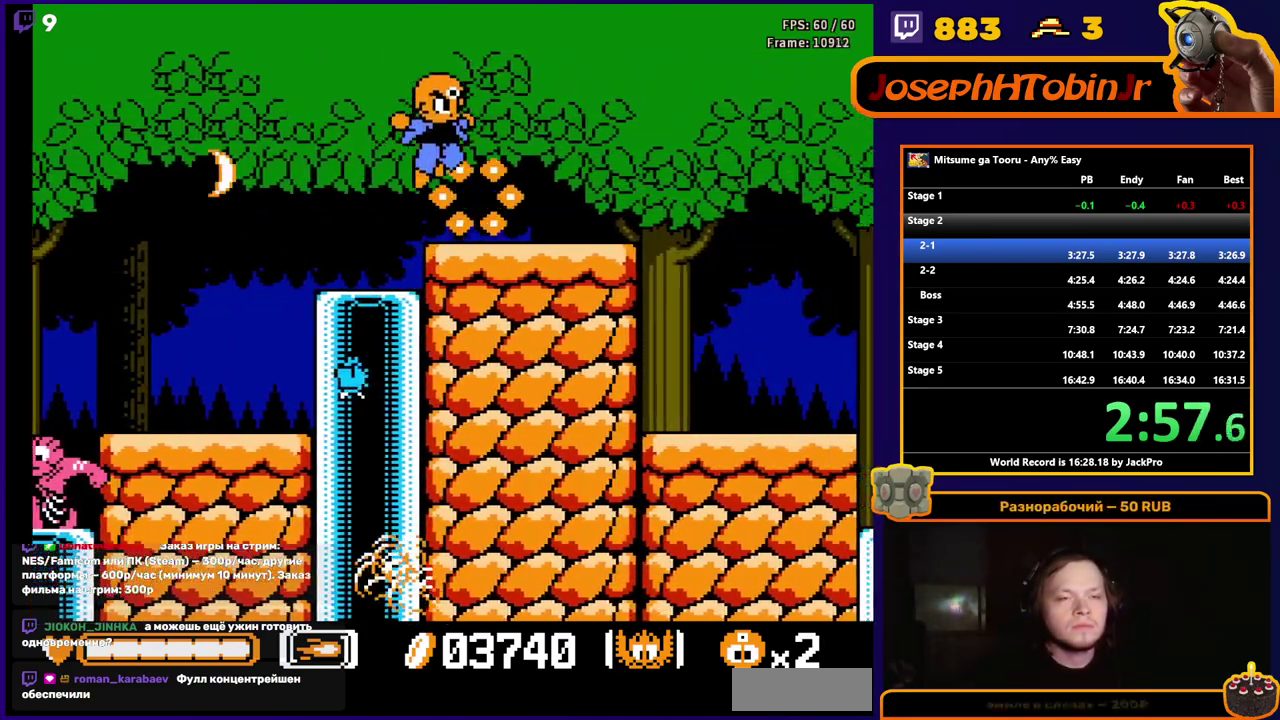
{"buttons": ["DPAD_RIGHT"], "events": []}
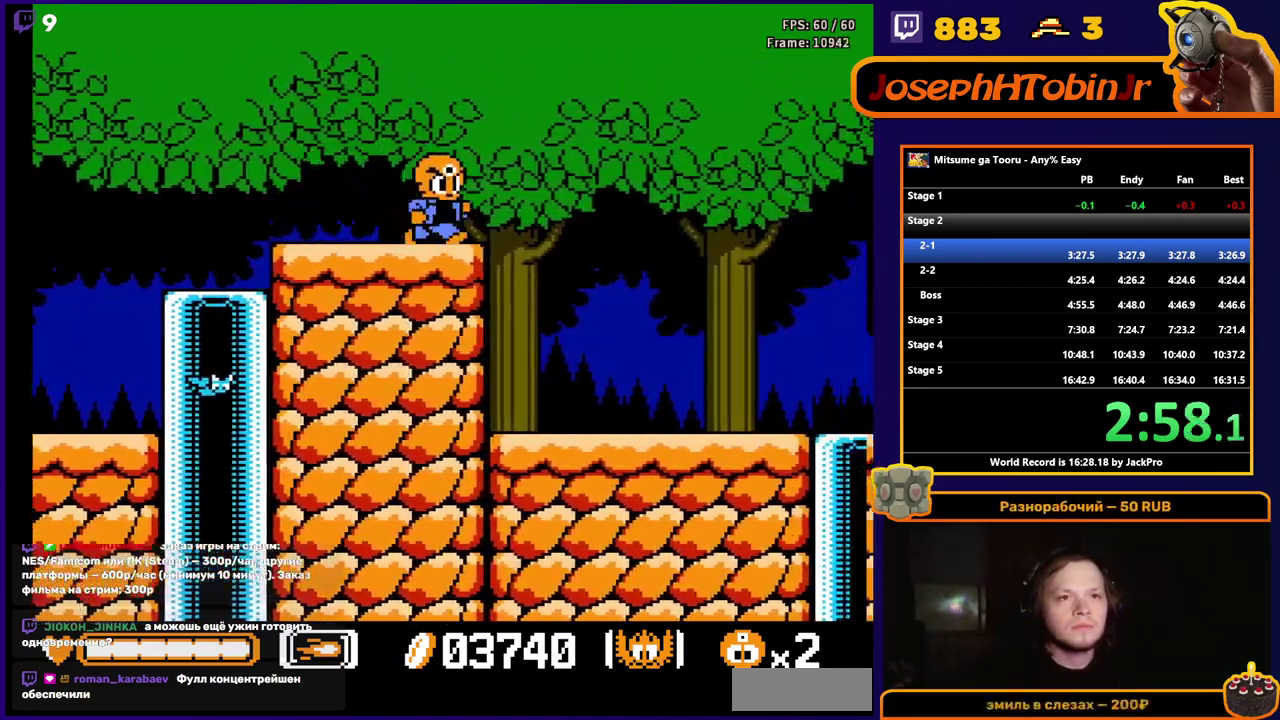
{"buttons": ["DPAD_RIGHT"], "events": []}
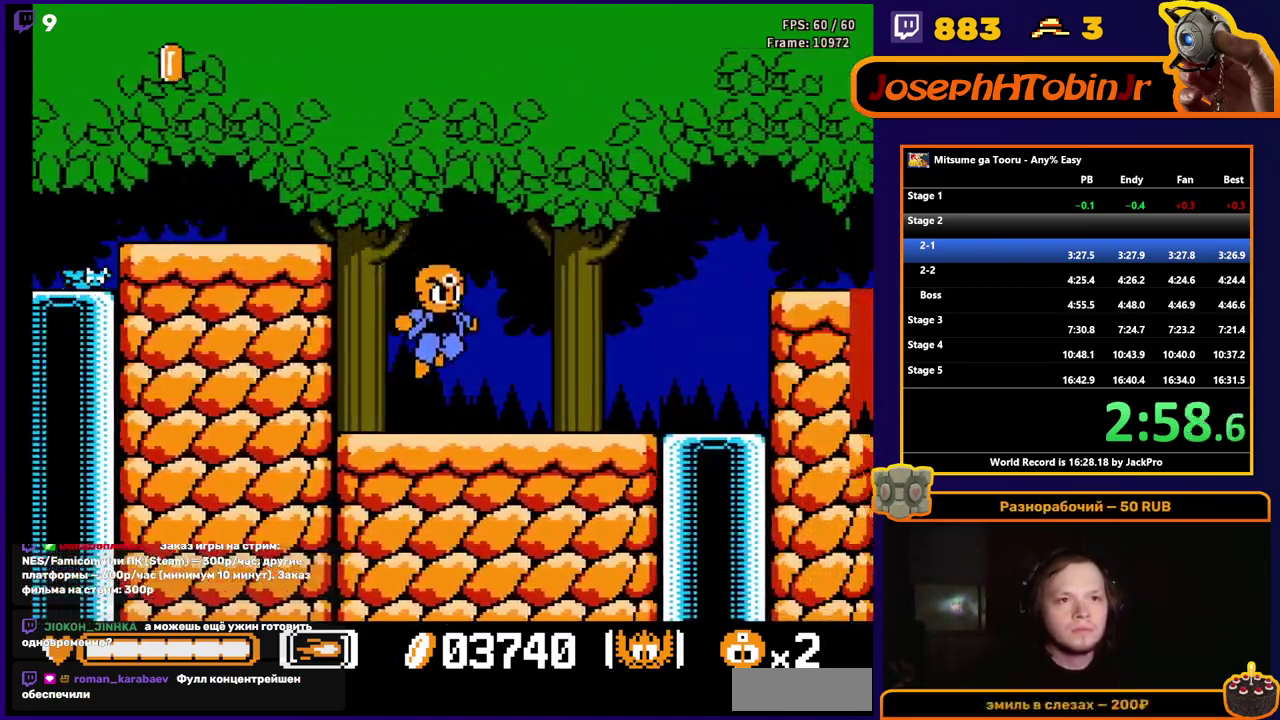
{"buttons": ["DPAD_RIGHT"], "events": []}
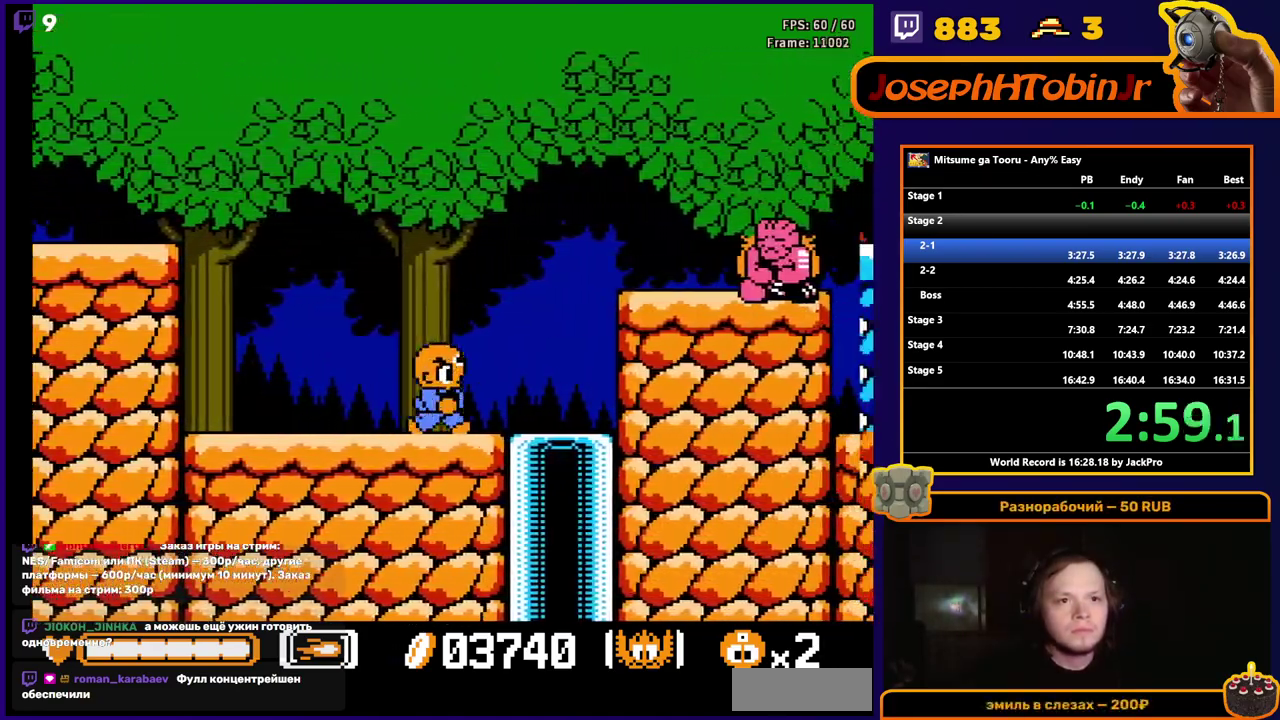
{"buttons": ["DPAD_RIGHT"], "events": [[117, "A", "down"], [417, "A", "up"]]}
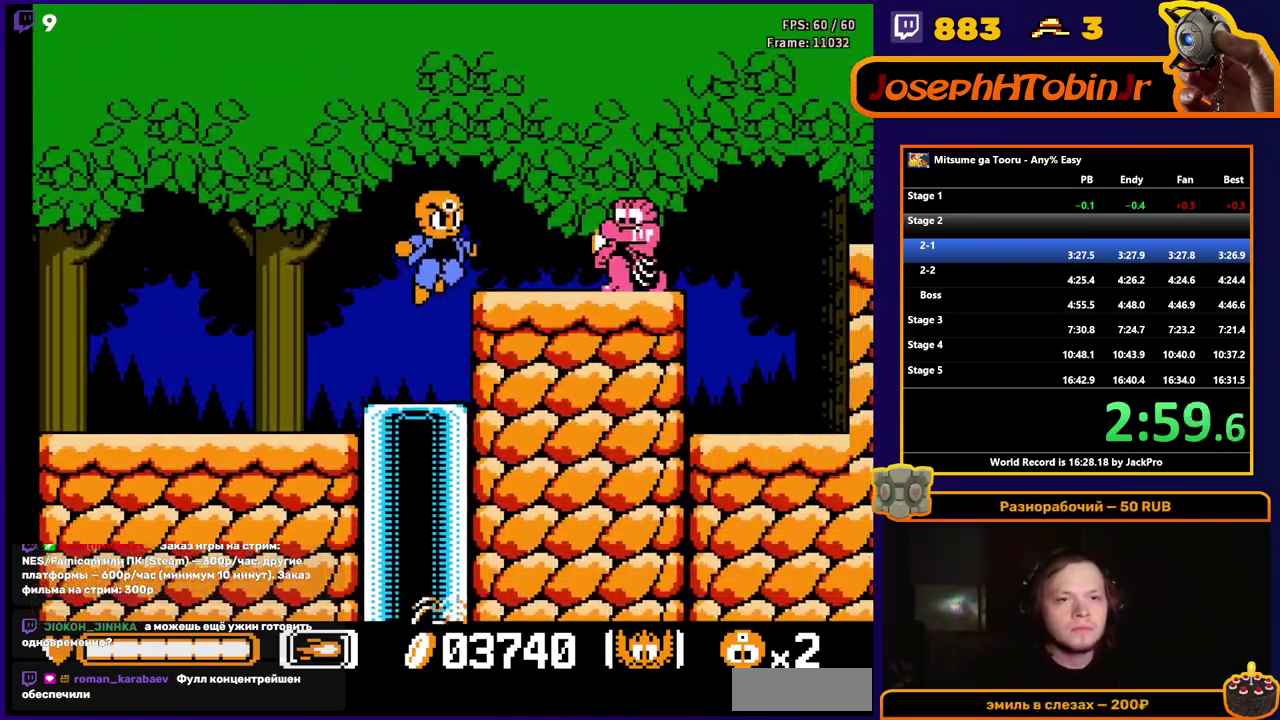
{"buttons": ["A", "DPAD_RIGHT"], "events": [[150, "A", "down"]]}
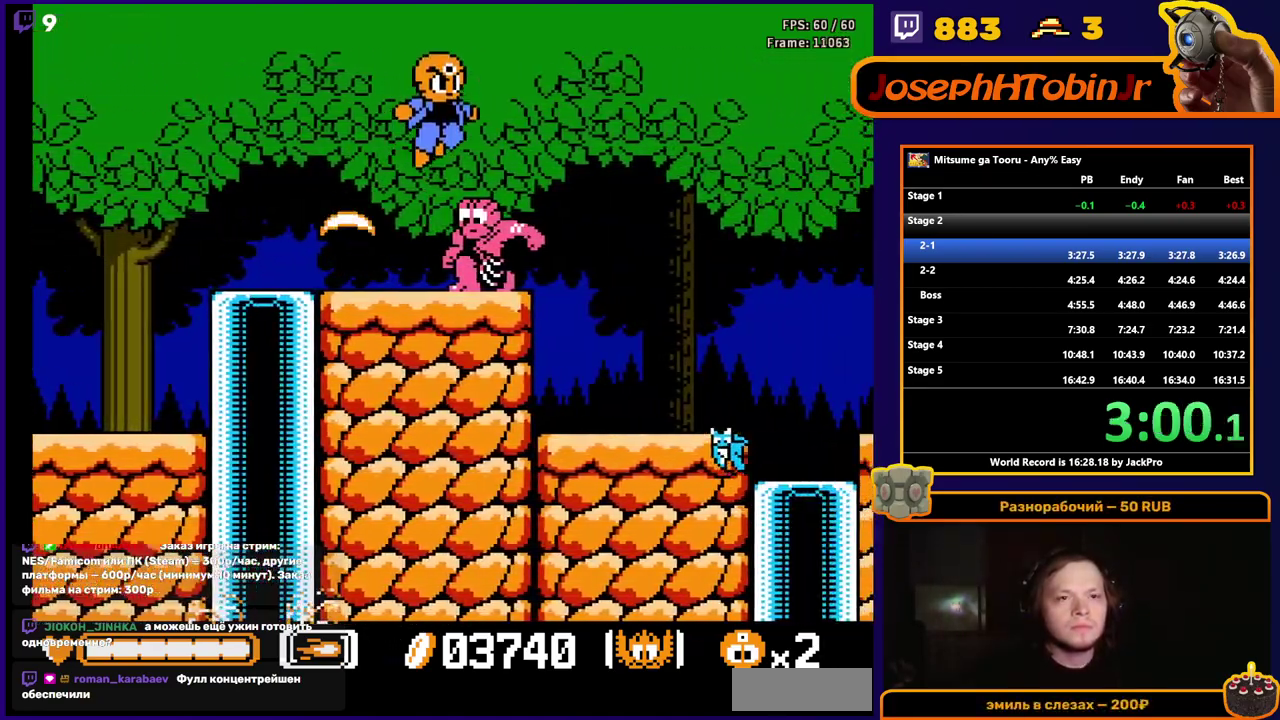
{"buttons": ["DPAD_RIGHT"], "events": [[250, "A", "up"]]}
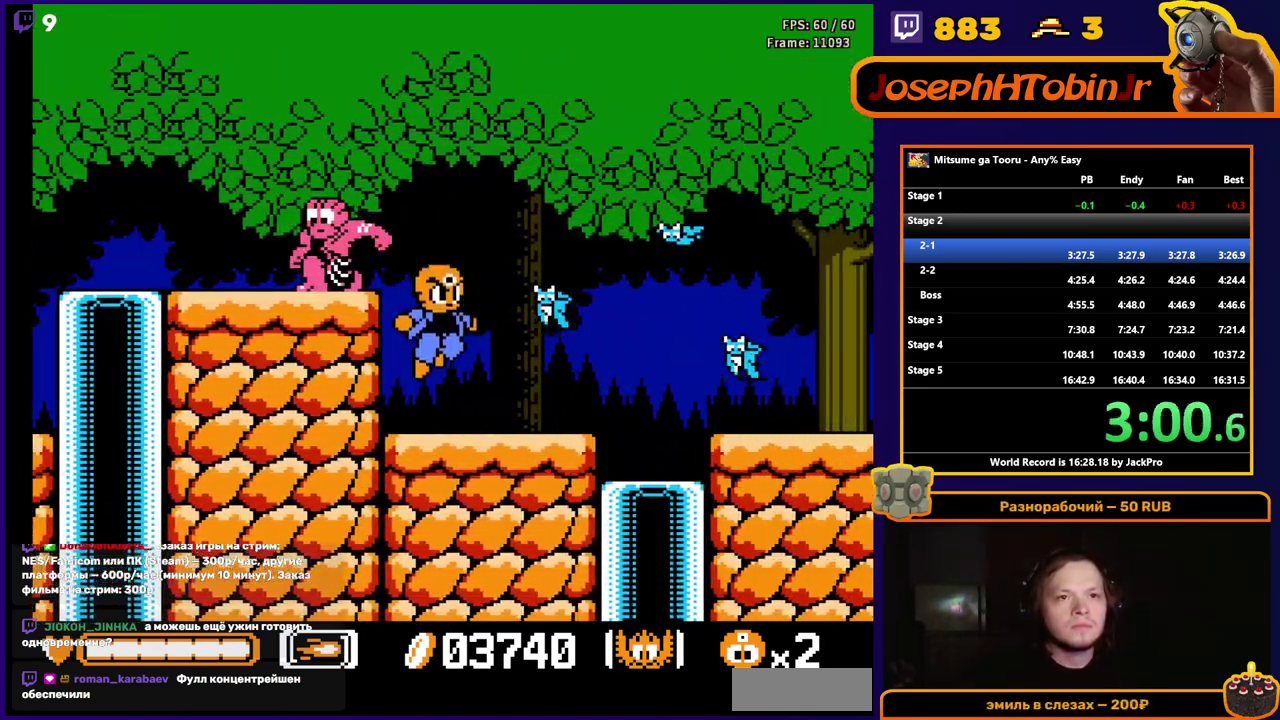
{"buttons": ["A"], "events": [[417, "DPAD_RIGHT", "up"], [467, "A", "down"]]}
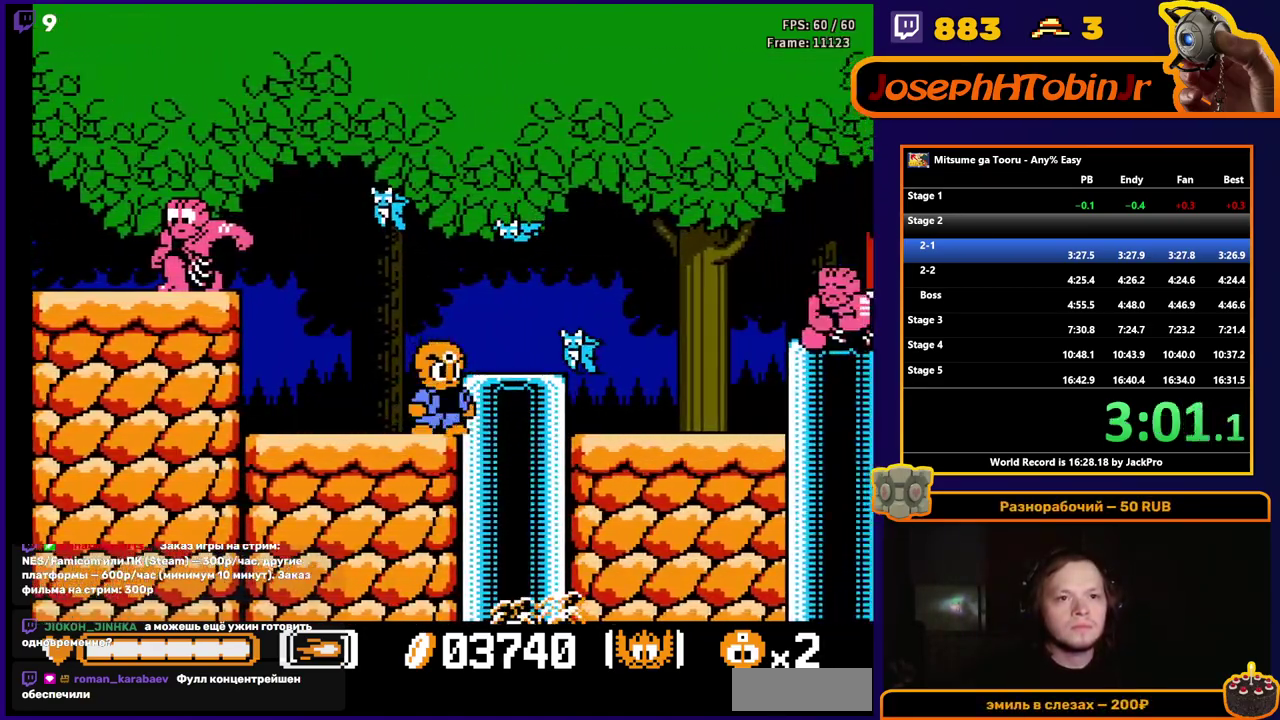
{"buttons": ["DPAD_RIGHT"], "events": [[133, "DPAD_RIGHT", "down"], [300, "A", "up"]]}